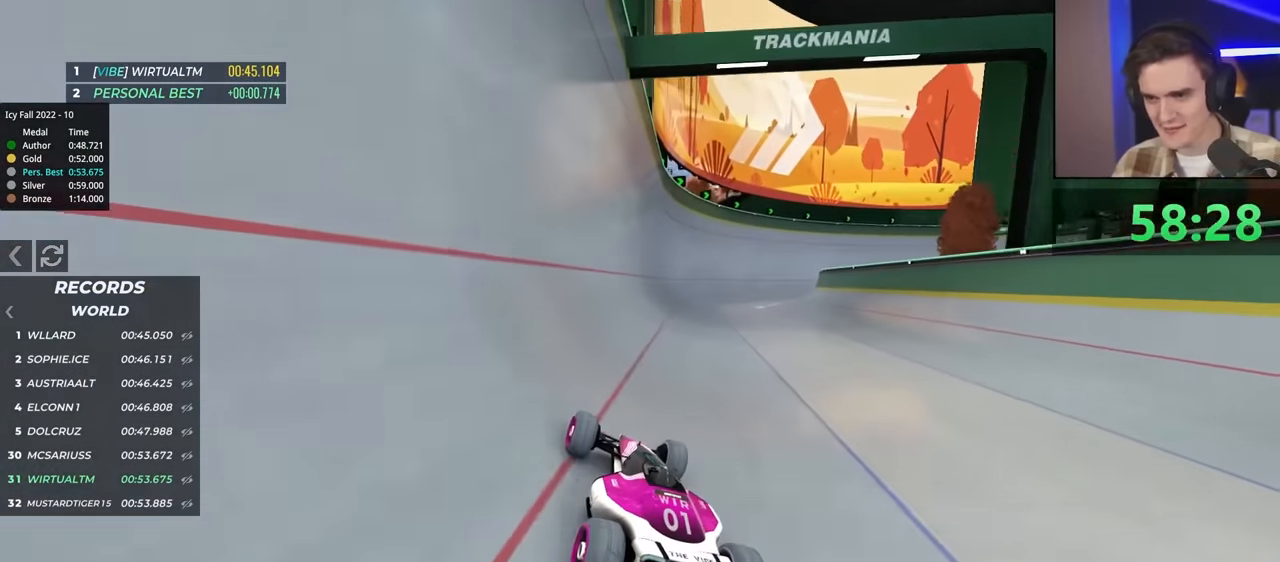
Gameplay with keyboard; each line is a JSON object with the keys held at the frame after it. "events" lists presses ("down") and releases ("up") of "brake", "down", "left", "right" and "up" between this image and that frame as [ms after this image, input, new state], when the widget could be followed in between. No other keys are recorded. Mouse input is not recorded. Key names are as the overlay labels them; some are game actions (e.g. jump) rather than physical keys.
{"keys": ["up"], "events": [[117, "right", "down"], [167, "right", "up"]]}
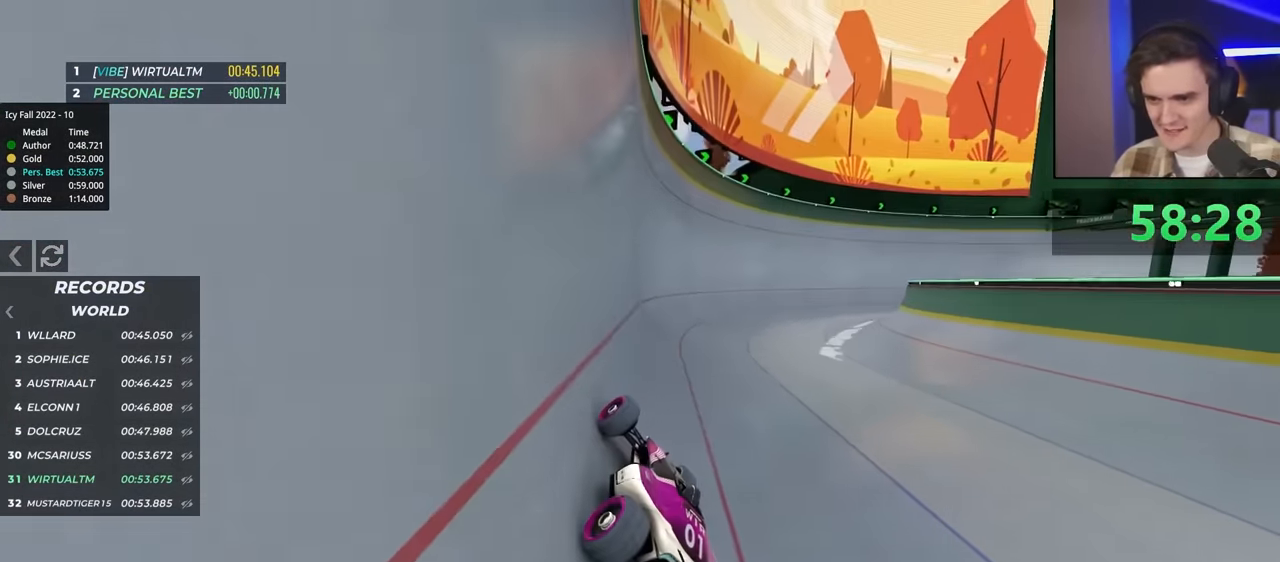
{"keys": ["right", "up"], "events": [[167, "right", "down"]]}
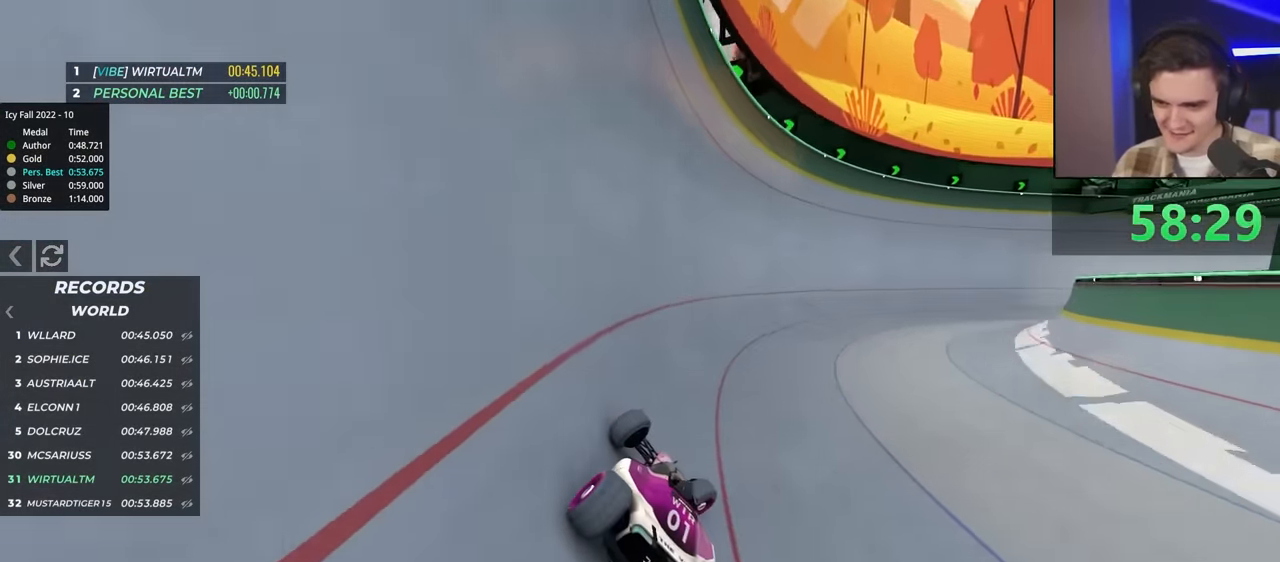
{"keys": ["right", "up"], "events": []}
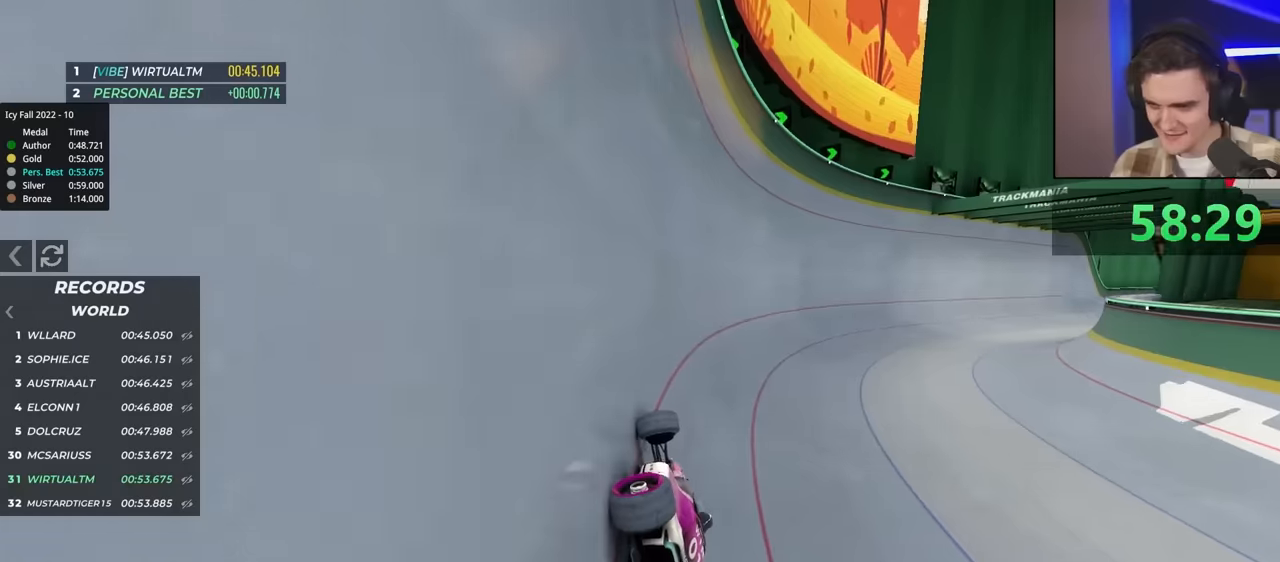
{"keys": ["right", "up"], "events": []}
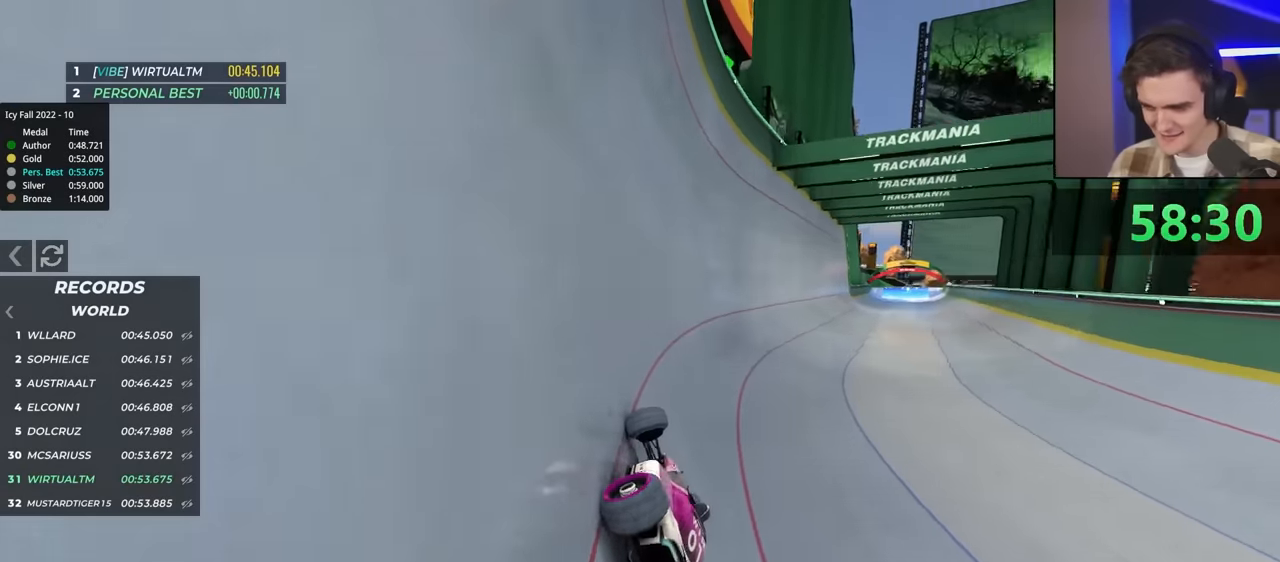
{"keys": ["up"], "events": [[484, "right", "up"]]}
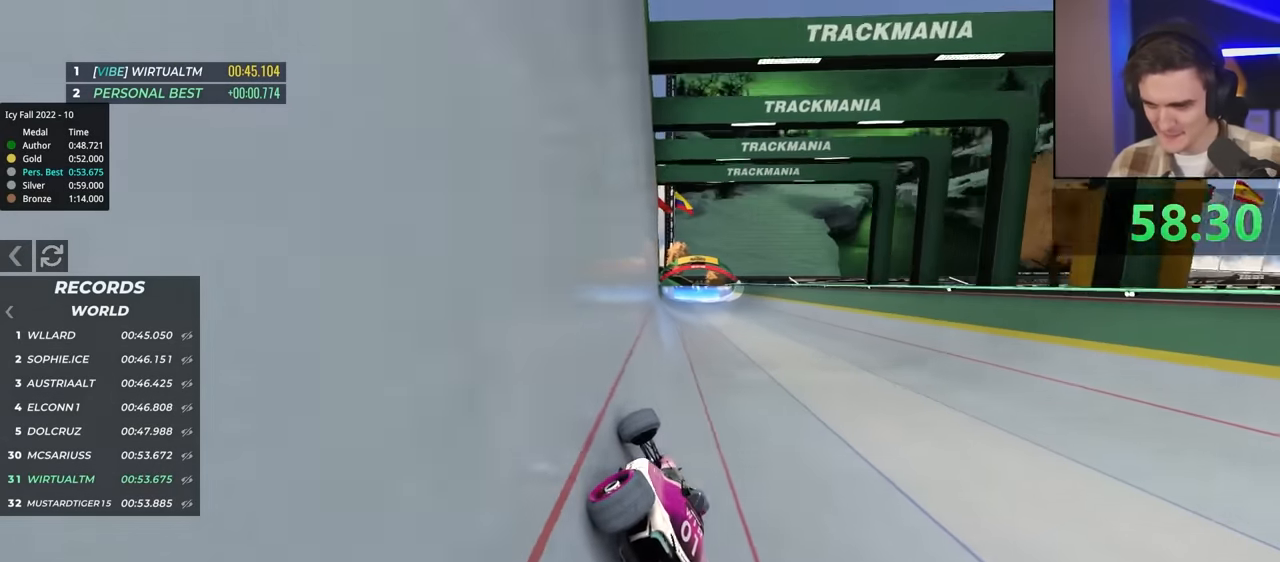
{"keys": ["right", "up"], "events": [[17, "left", "down"], [350, "left", "up"], [400, "right", "down"]]}
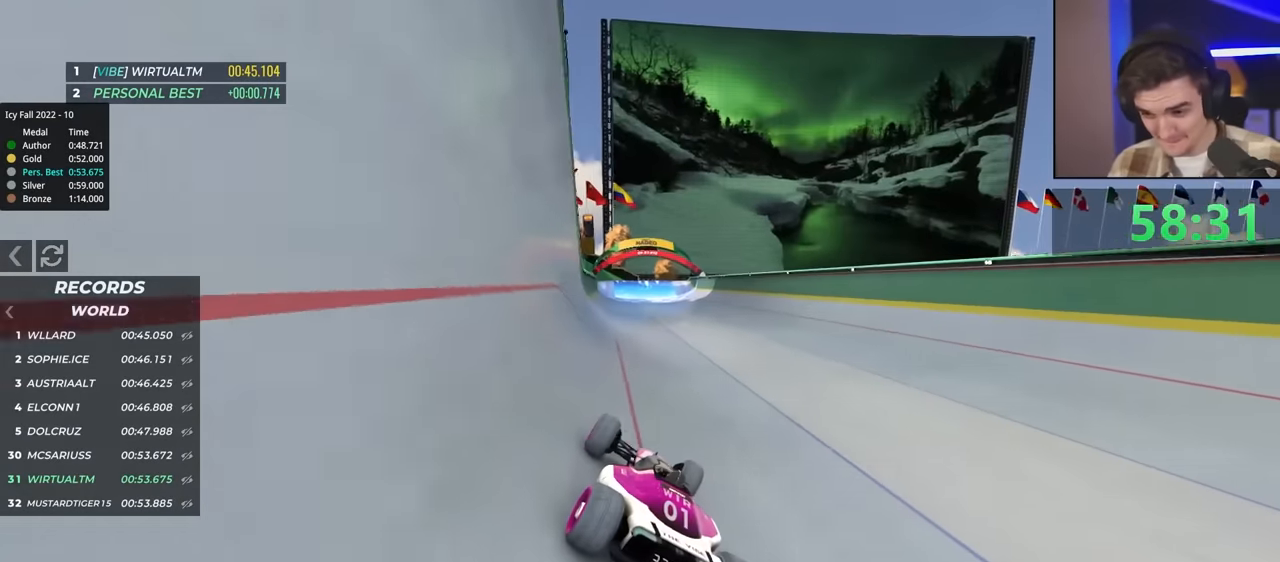
{"keys": ["up"], "events": [[34, "right", "up"]]}
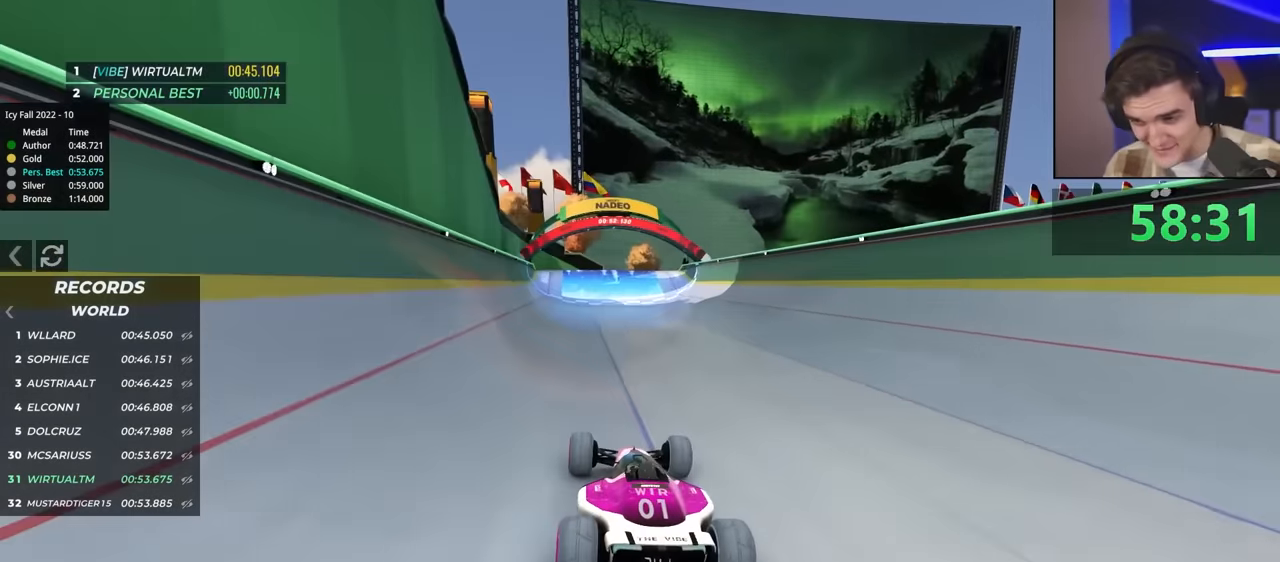
{"keys": ["up"], "events": []}
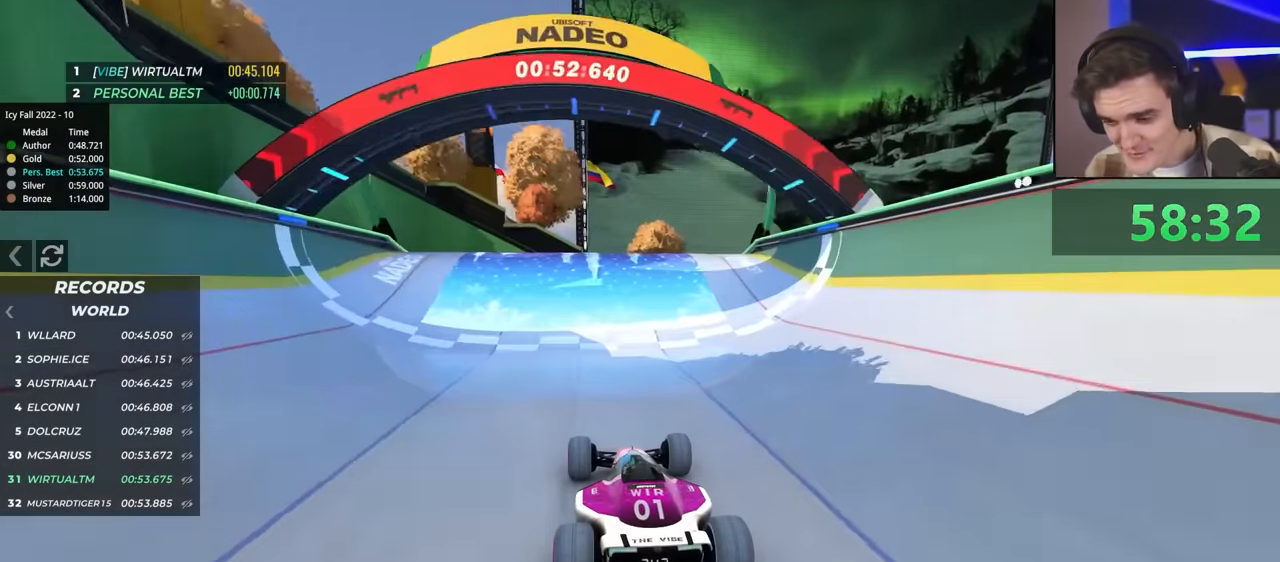
{"keys": [], "events": [[267, "up", "up"]]}
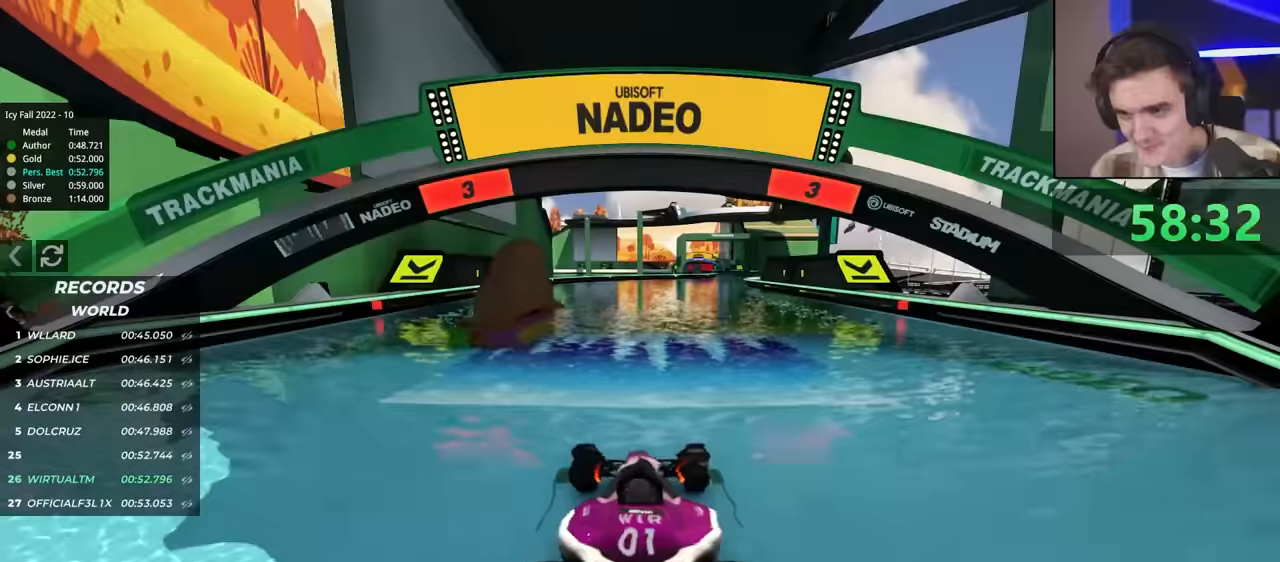
{"keys": ["up"], "events": [[317, "up", "down"]]}
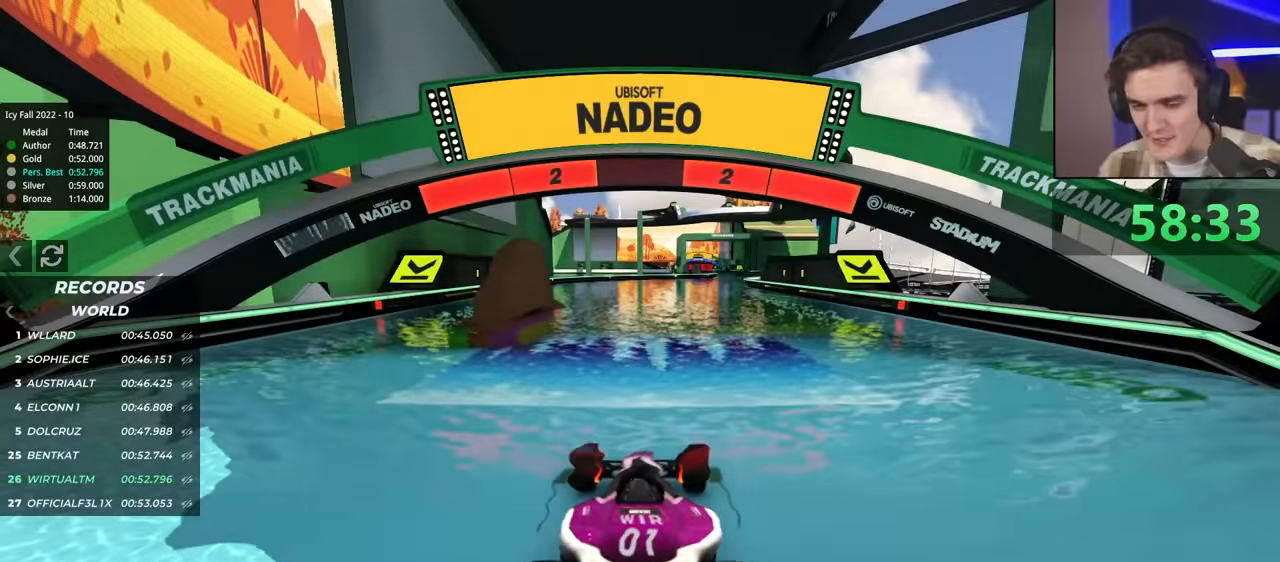
{"keys": ["up"], "events": []}
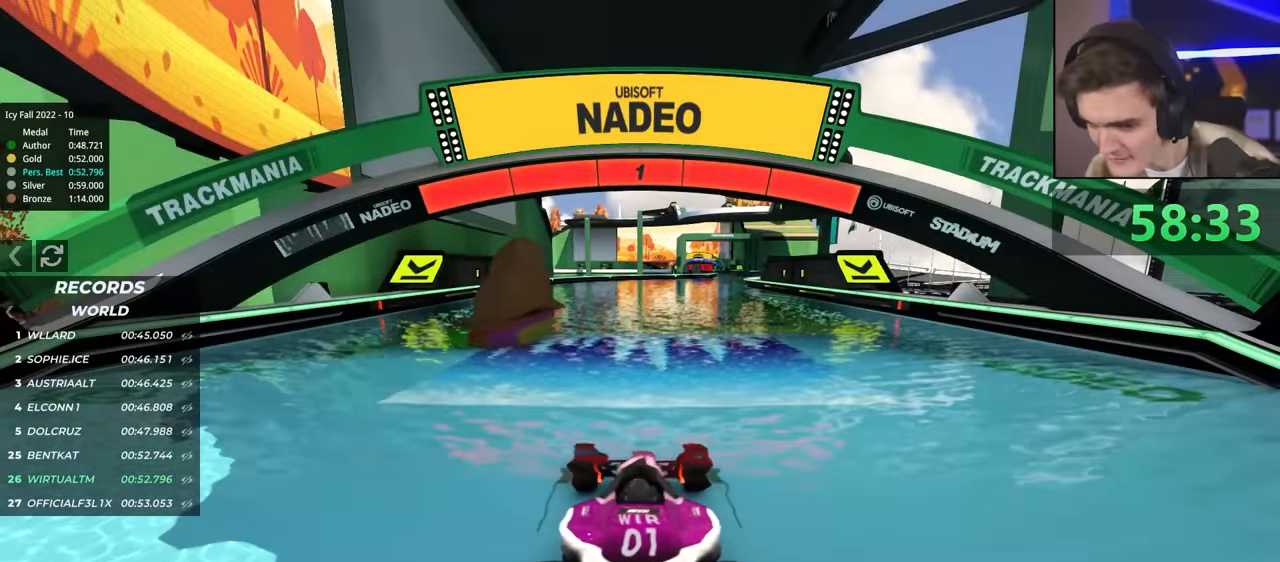
{"keys": ["up"], "events": []}
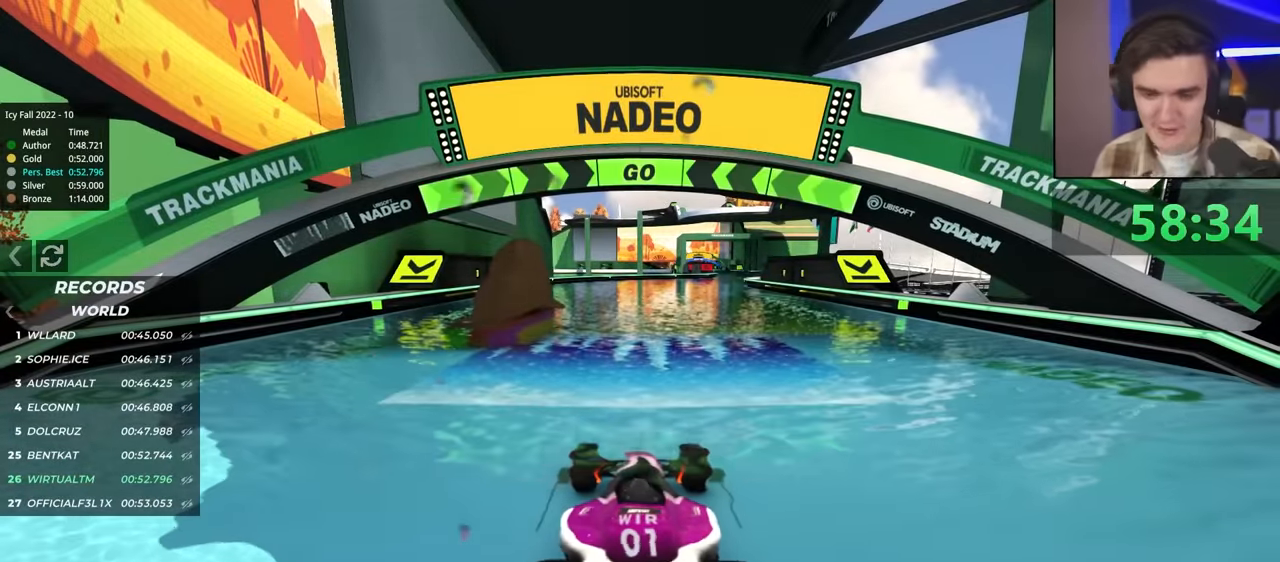
{"keys": ["up"], "events": []}
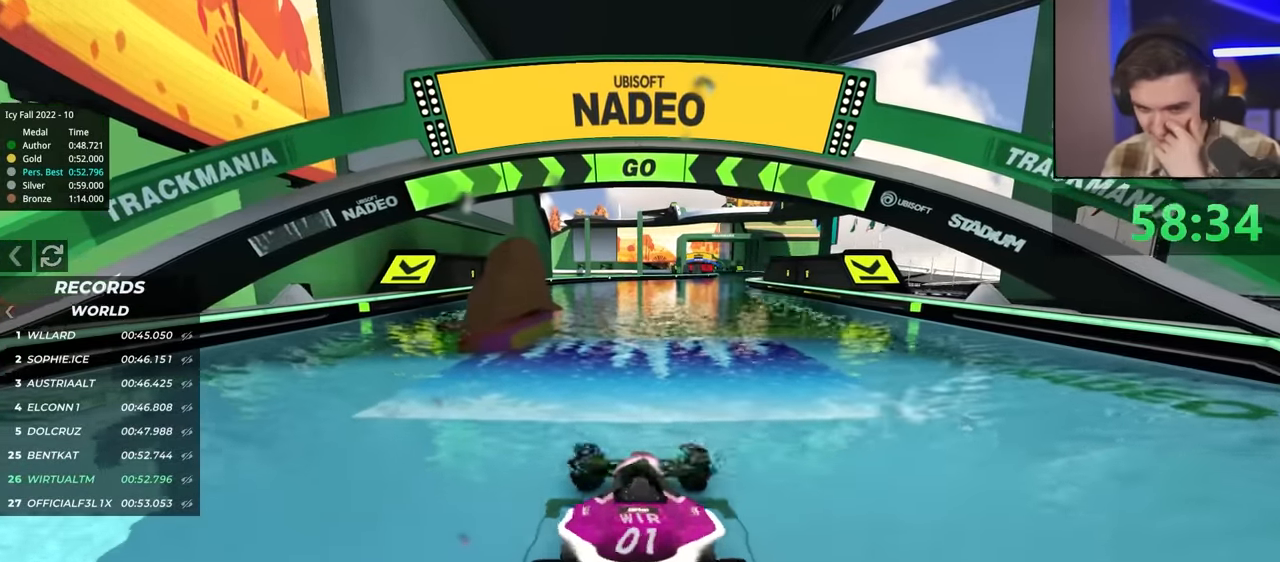
{"keys": ["up"], "events": [[217, "right", "down"], [267, "right", "up"]]}
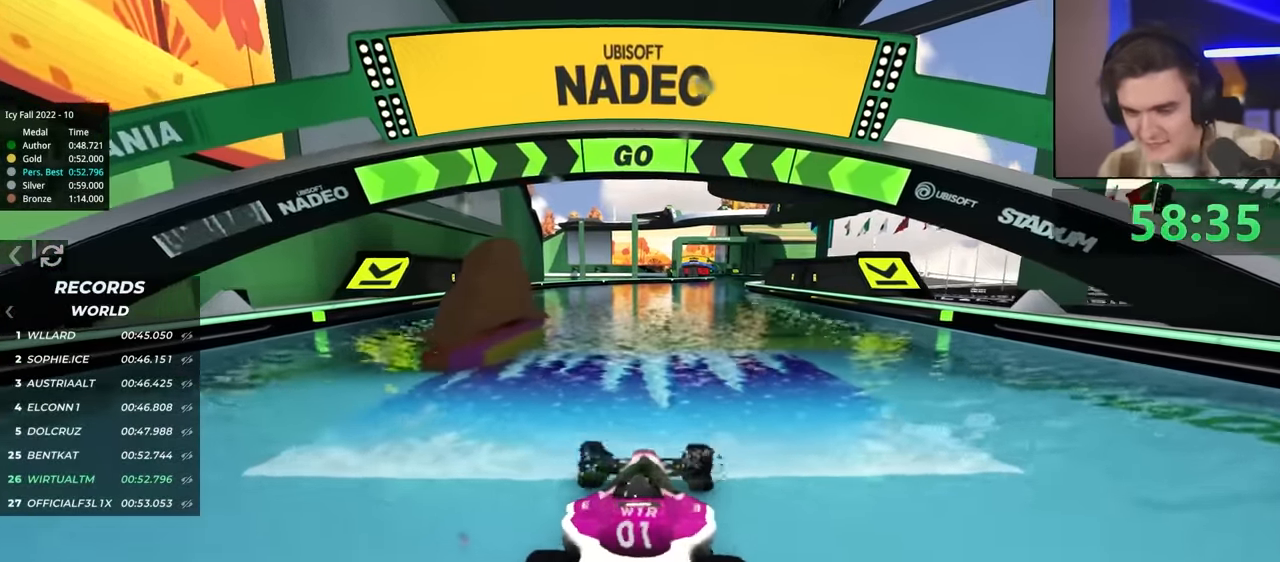
{"keys": ["up"], "events": [[184, "right", "down"], [234, "right", "up"]]}
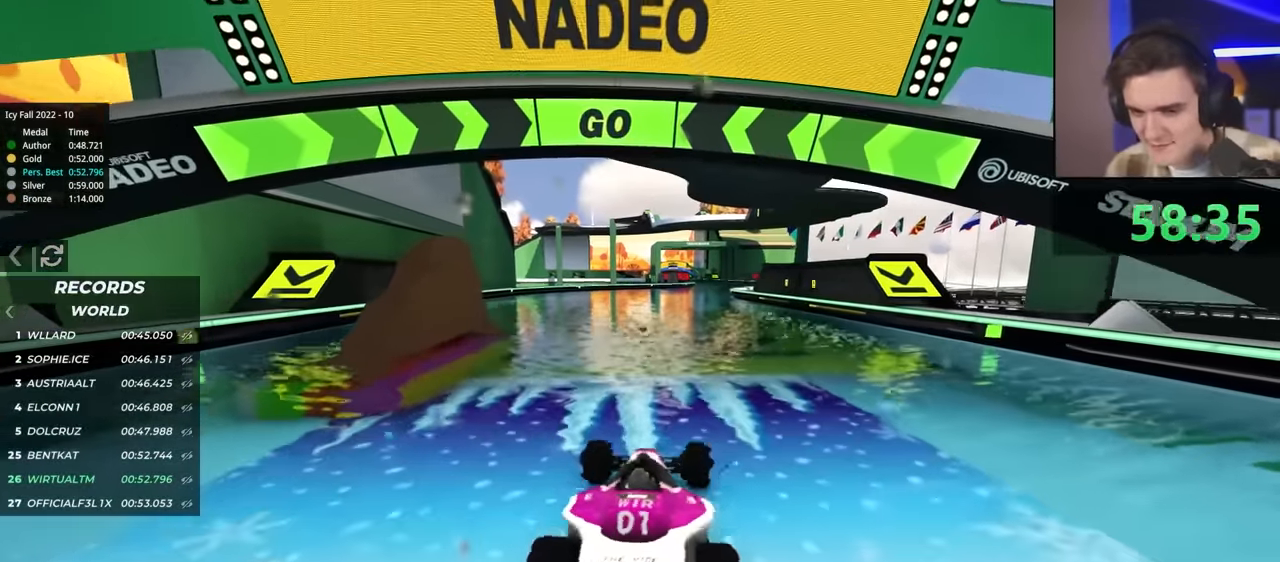
{"keys": ["up"], "events": [[400, "right", "down"], [434, "right", "up"]]}
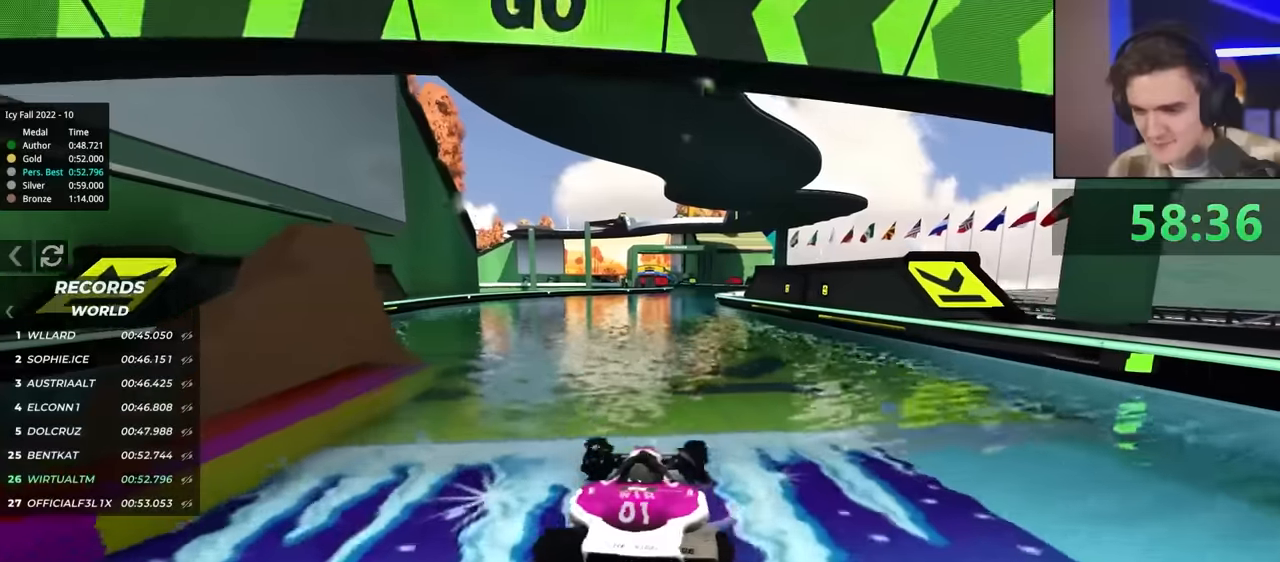
{"keys": ["right", "up"], "events": [[500, "right", "down"]]}
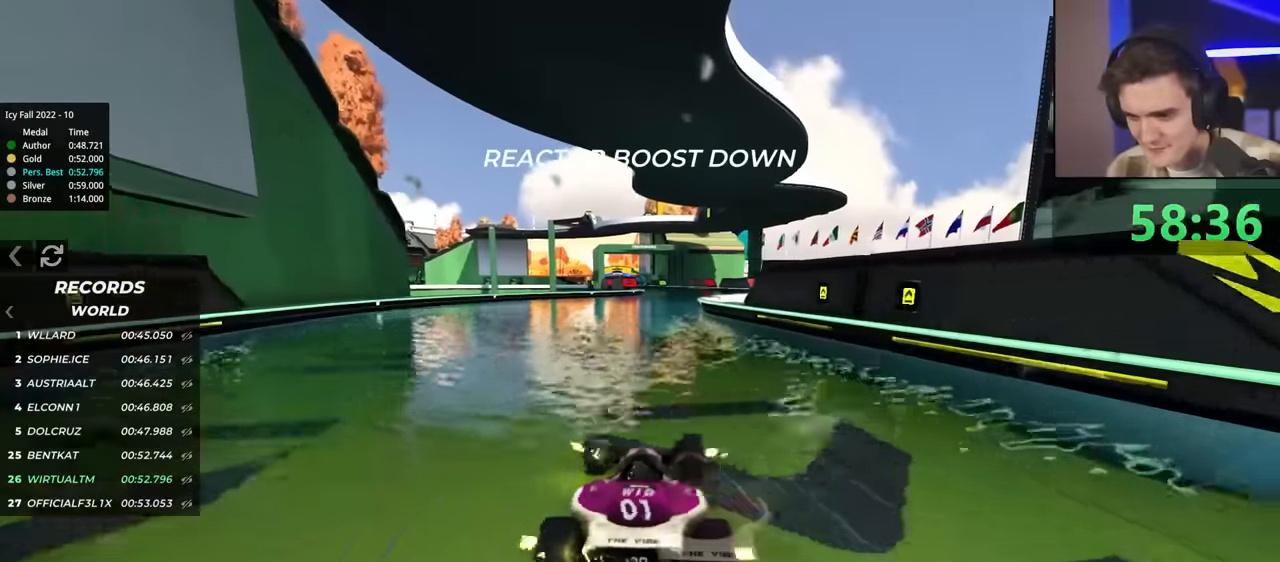
{"keys": ["left", "up"], "events": [[67, "right", "up"], [500, "left", "down"]]}
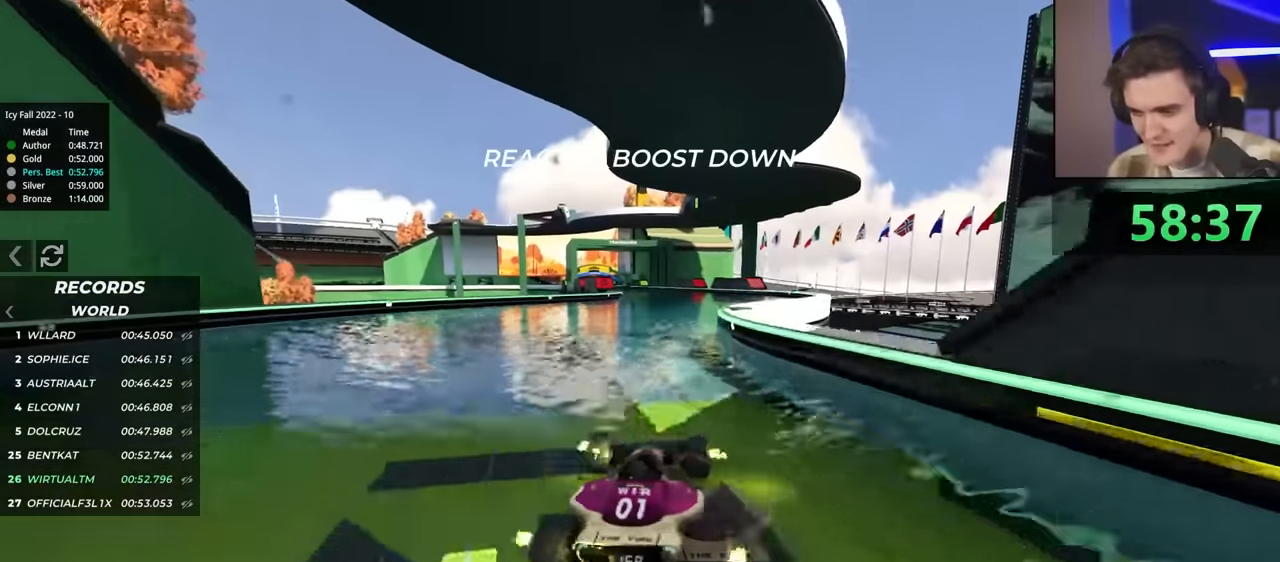
{"keys": ["up"], "events": [[34, "left", "up"]]}
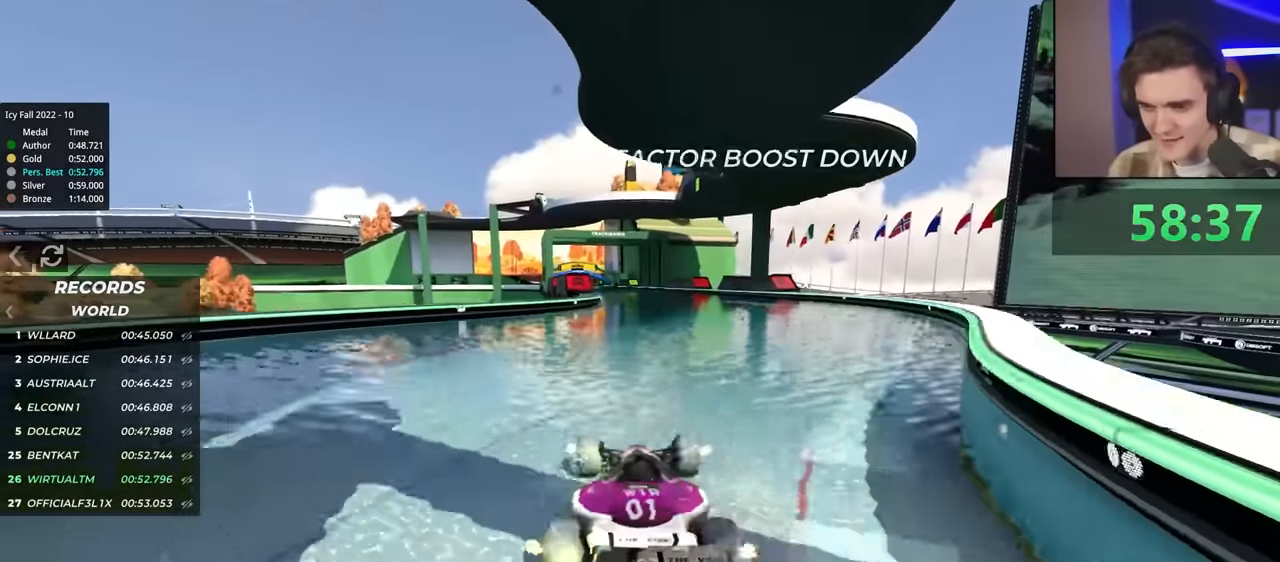
{"keys": ["up"], "events": []}
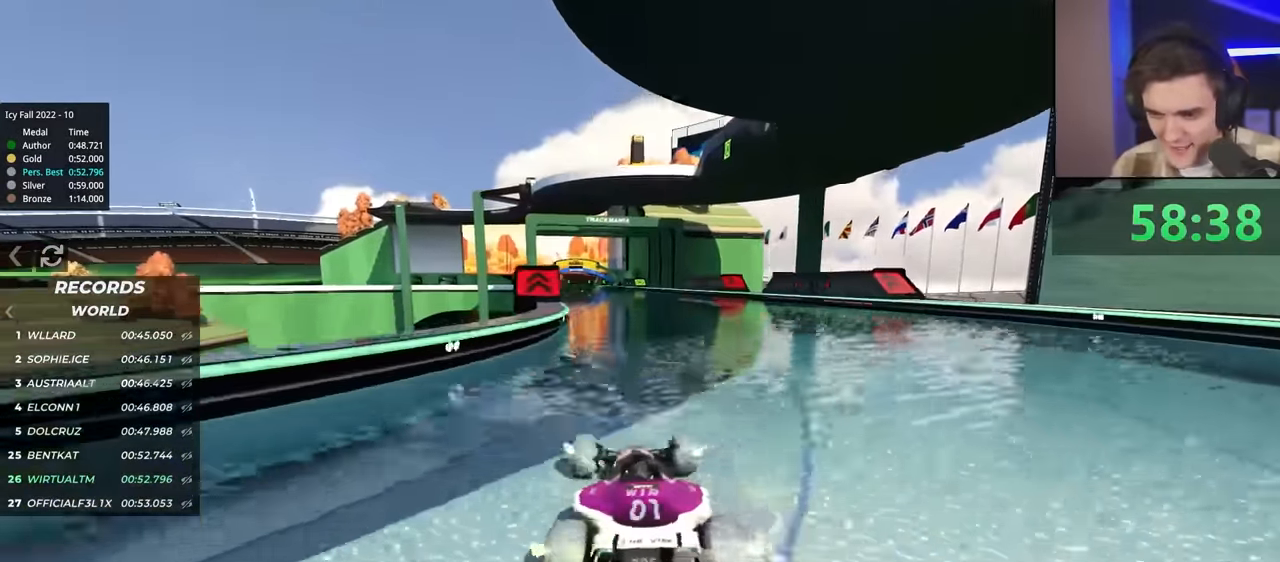
{"keys": ["up"], "events": [[217, "left", "down"], [300, "left", "up"]]}
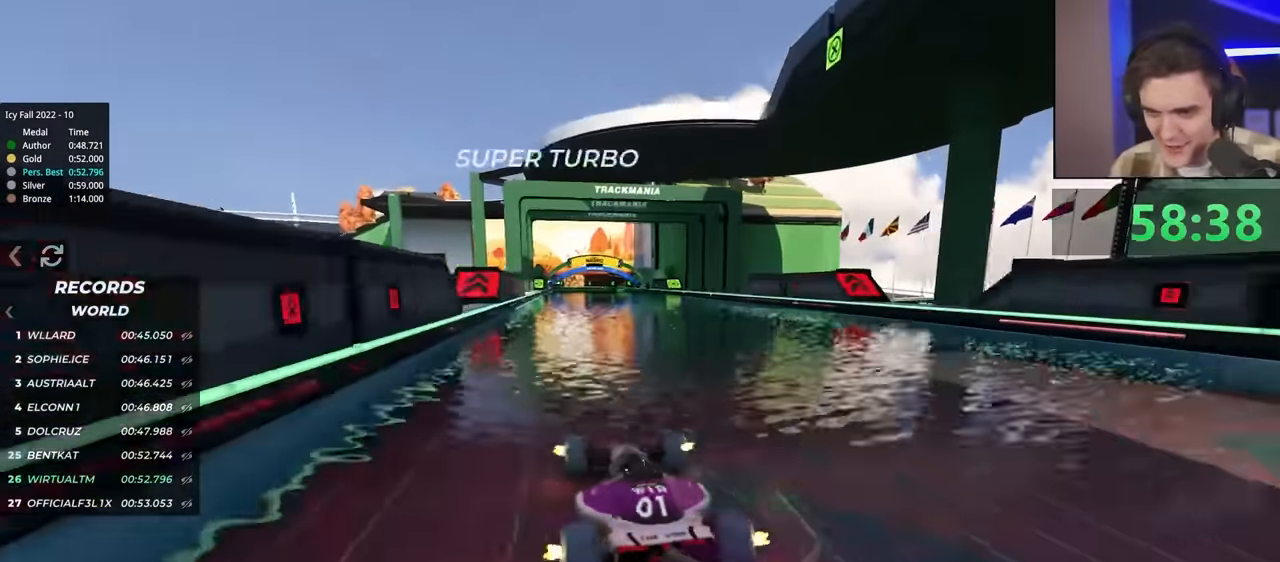
{"keys": ["right"], "events": [[234, "up", "up"], [317, "right", "down"]]}
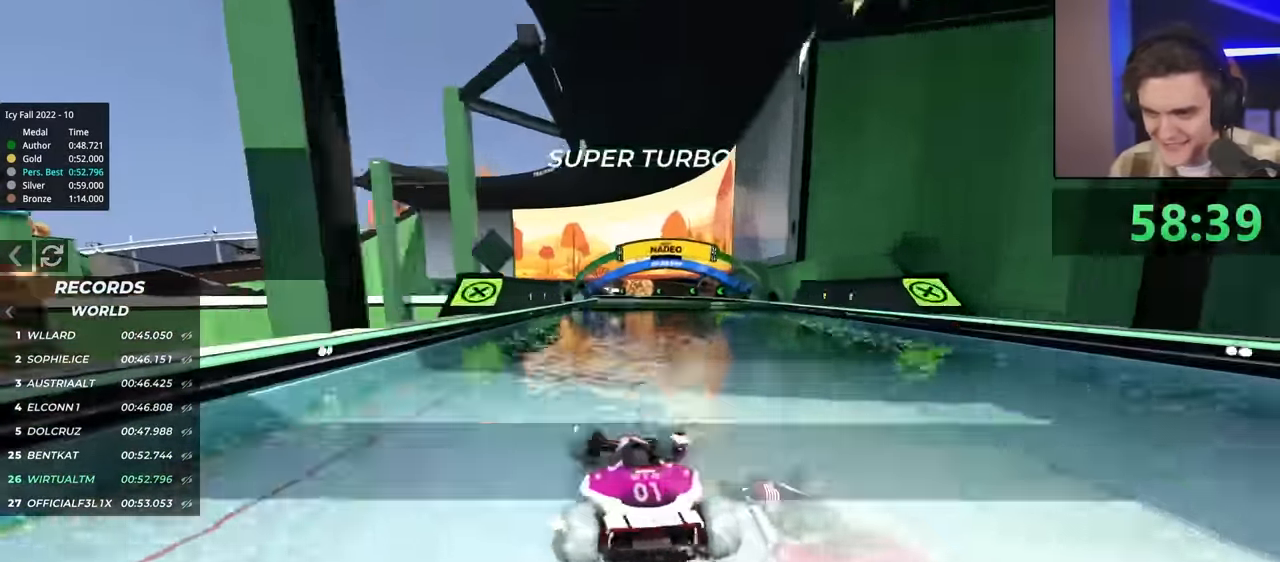
{"keys": [], "events": [[150, "brake", "down"], [250, "brake", "up"], [334, "right", "up"]]}
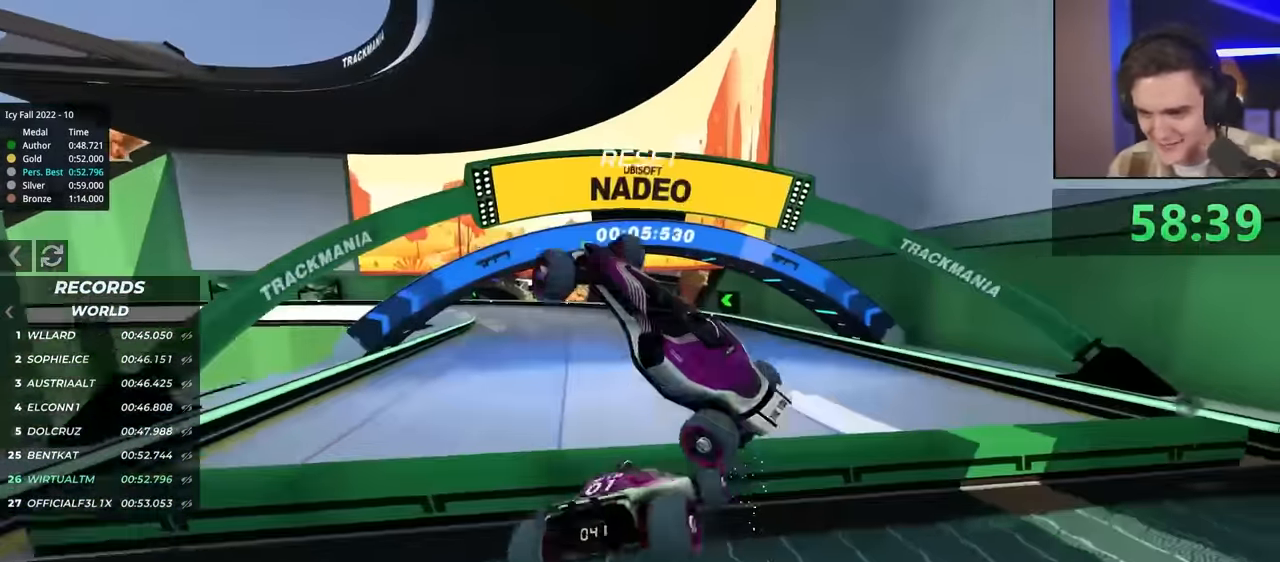
{"keys": ["up"], "events": [[167, "left", "down"], [250, "left", "up"], [300, "up", "down"]]}
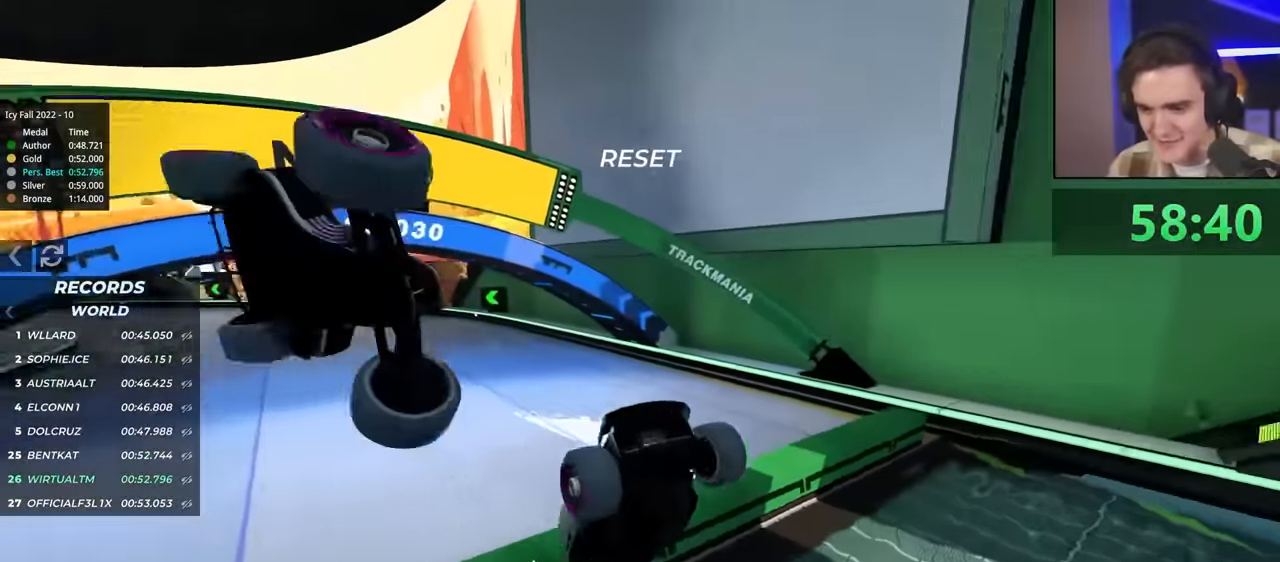
{"keys": ["up"], "events": []}
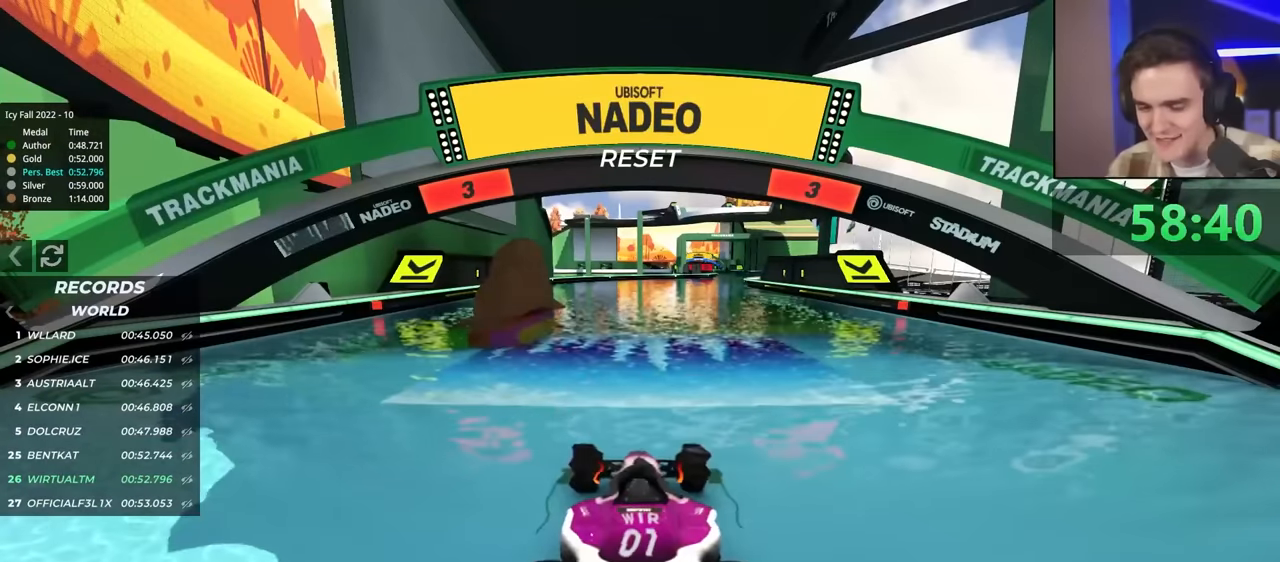
{"keys": ["up"], "events": []}
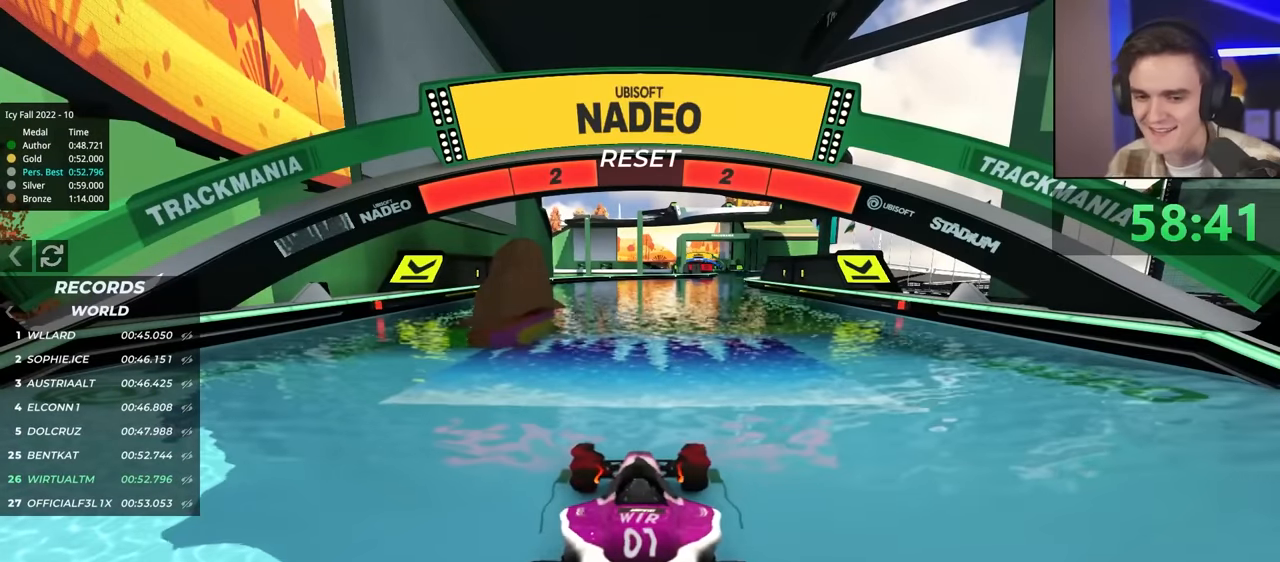
{"keys": ["up"], "events": []}
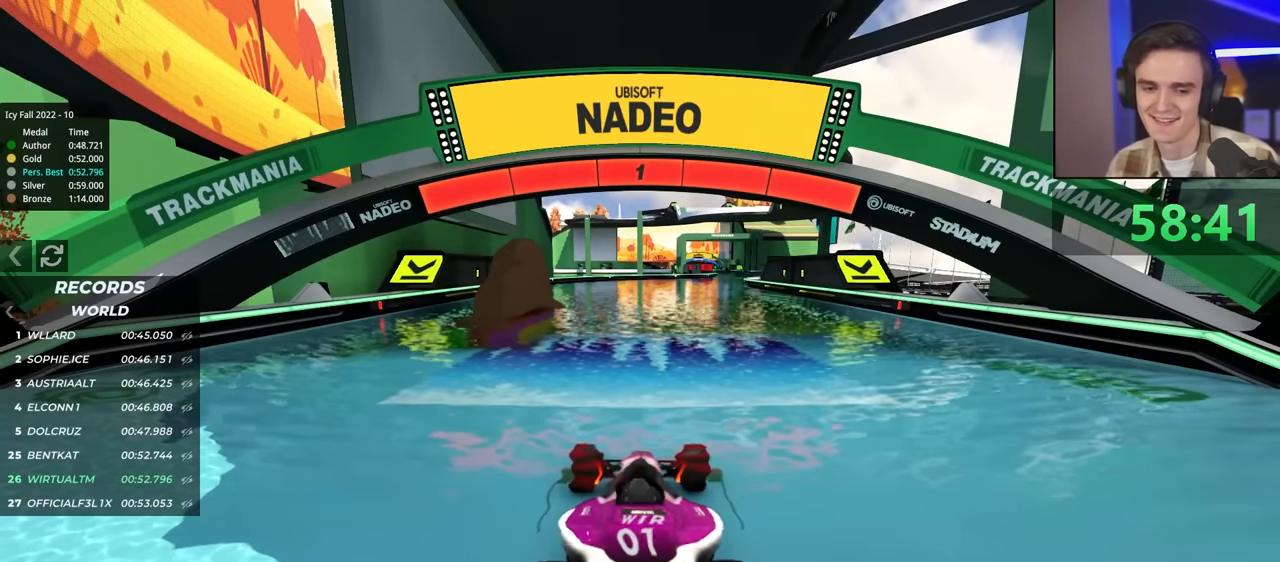
{"keys": ["up"], "events": []}
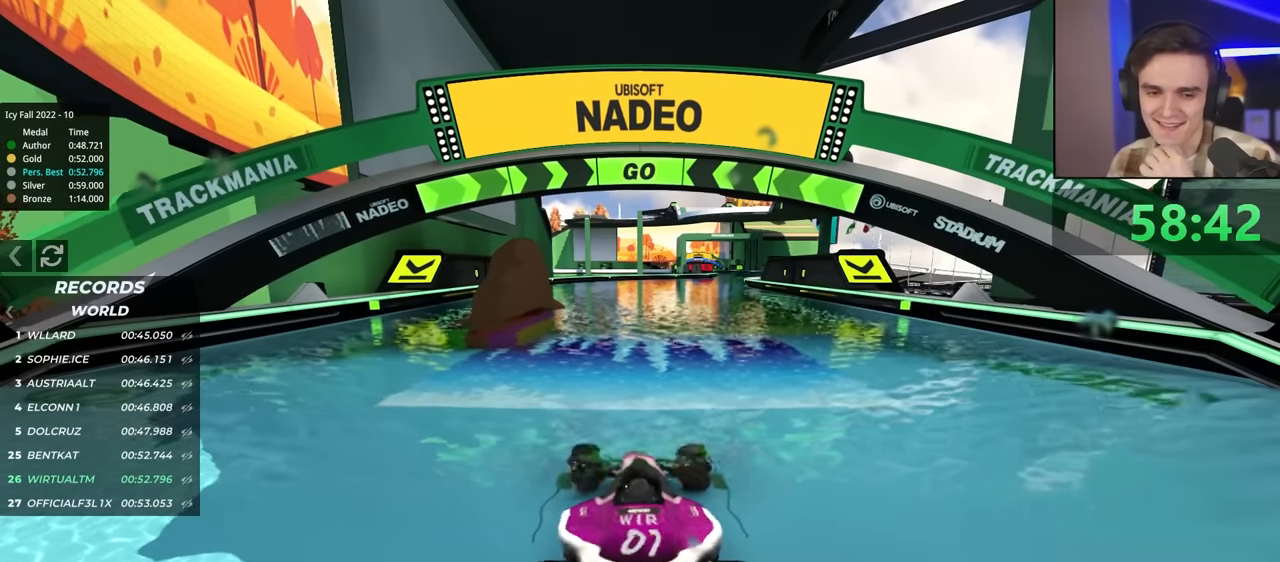
{"keys": ["up"], "events": []}
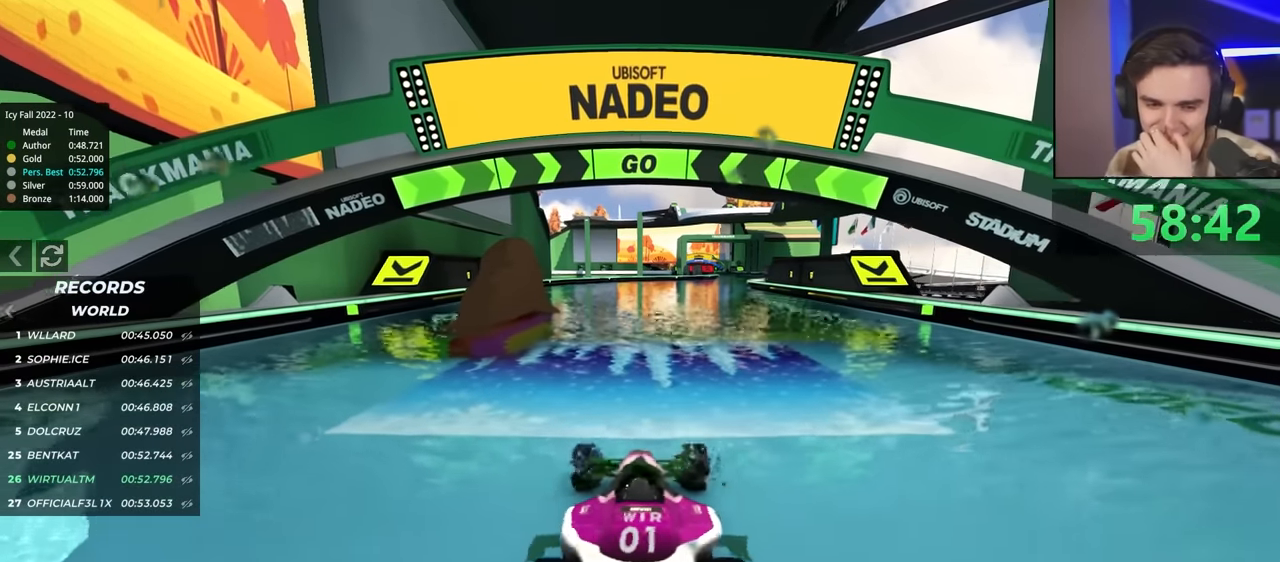
{"keys": ["up"], "events": [[150, "right", "down"], [200, "right", "up"]]}
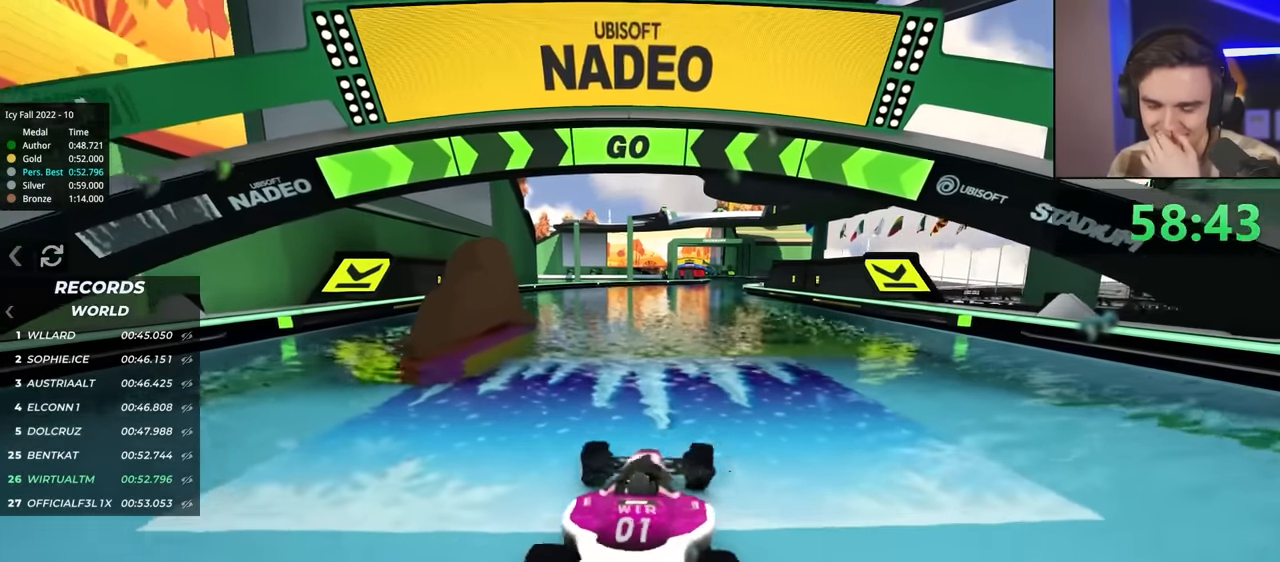
{"keys": ["up"], "events": [[16, "right", "down"], [66, "right", "up"]]}